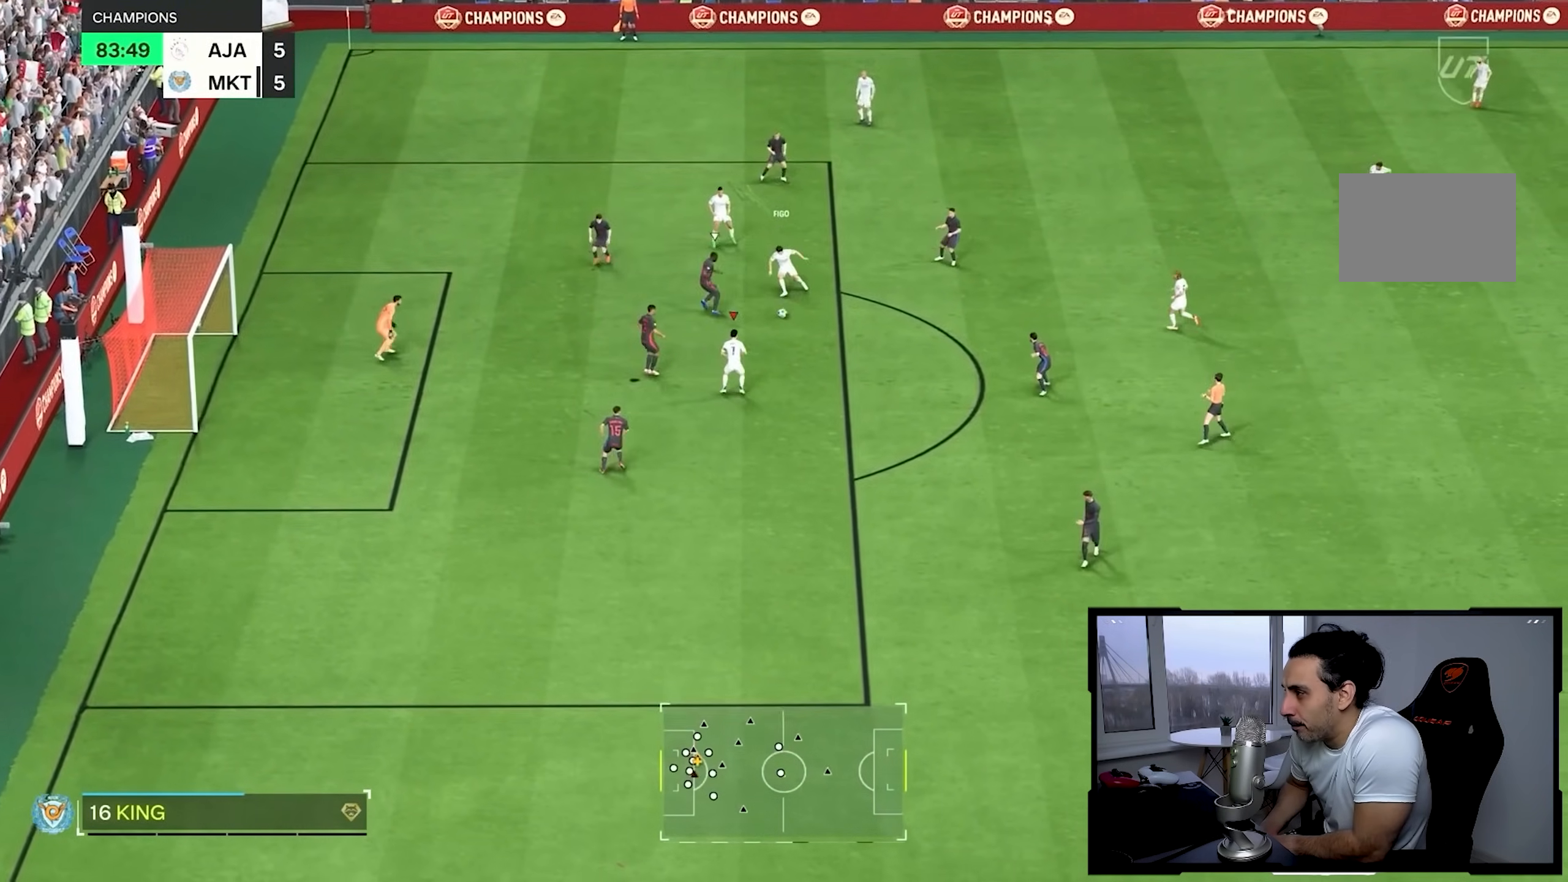
Gameplay with a controller (PlayStation layout); each line is a JSON object with the inputs held at the frame after it (dt_ms = milliseconds from this image to that frame). "button_events" lists button changes between this image and that frame as [ms after this image, input, new state], when the widget could be followed in between (sticks are given only as held states). Not read: L3 R3.
{"dt_ms": 500, "buttons": [], "left_stick": "up", "right_stick": "center"}
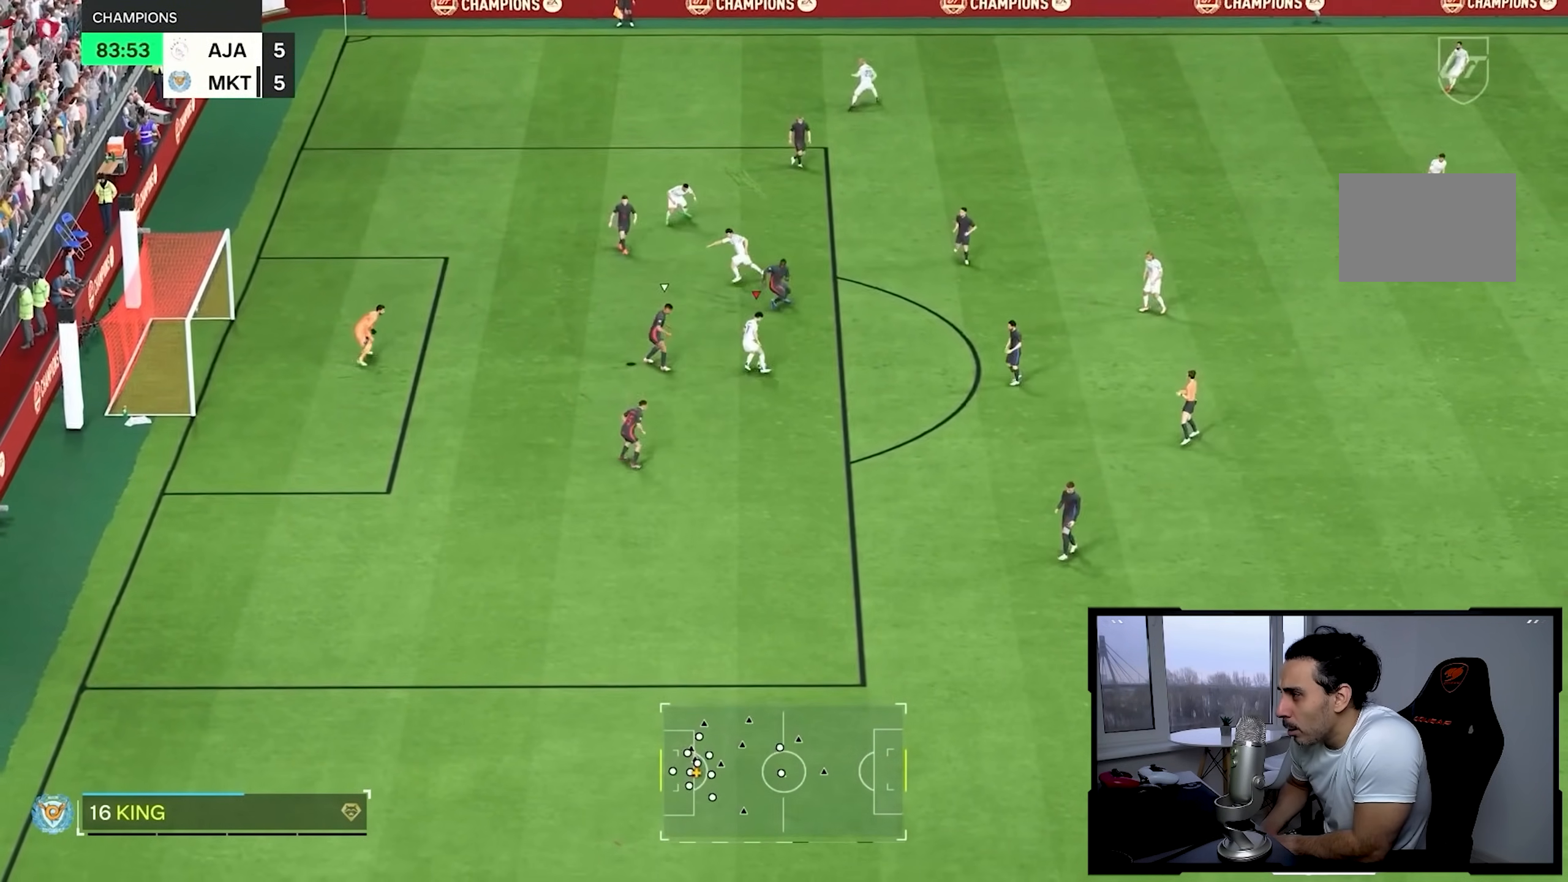
{"dt_ms": 500, "buttons": [], "left_stick": "up-left", "right_stick": "center", "button_events": []}
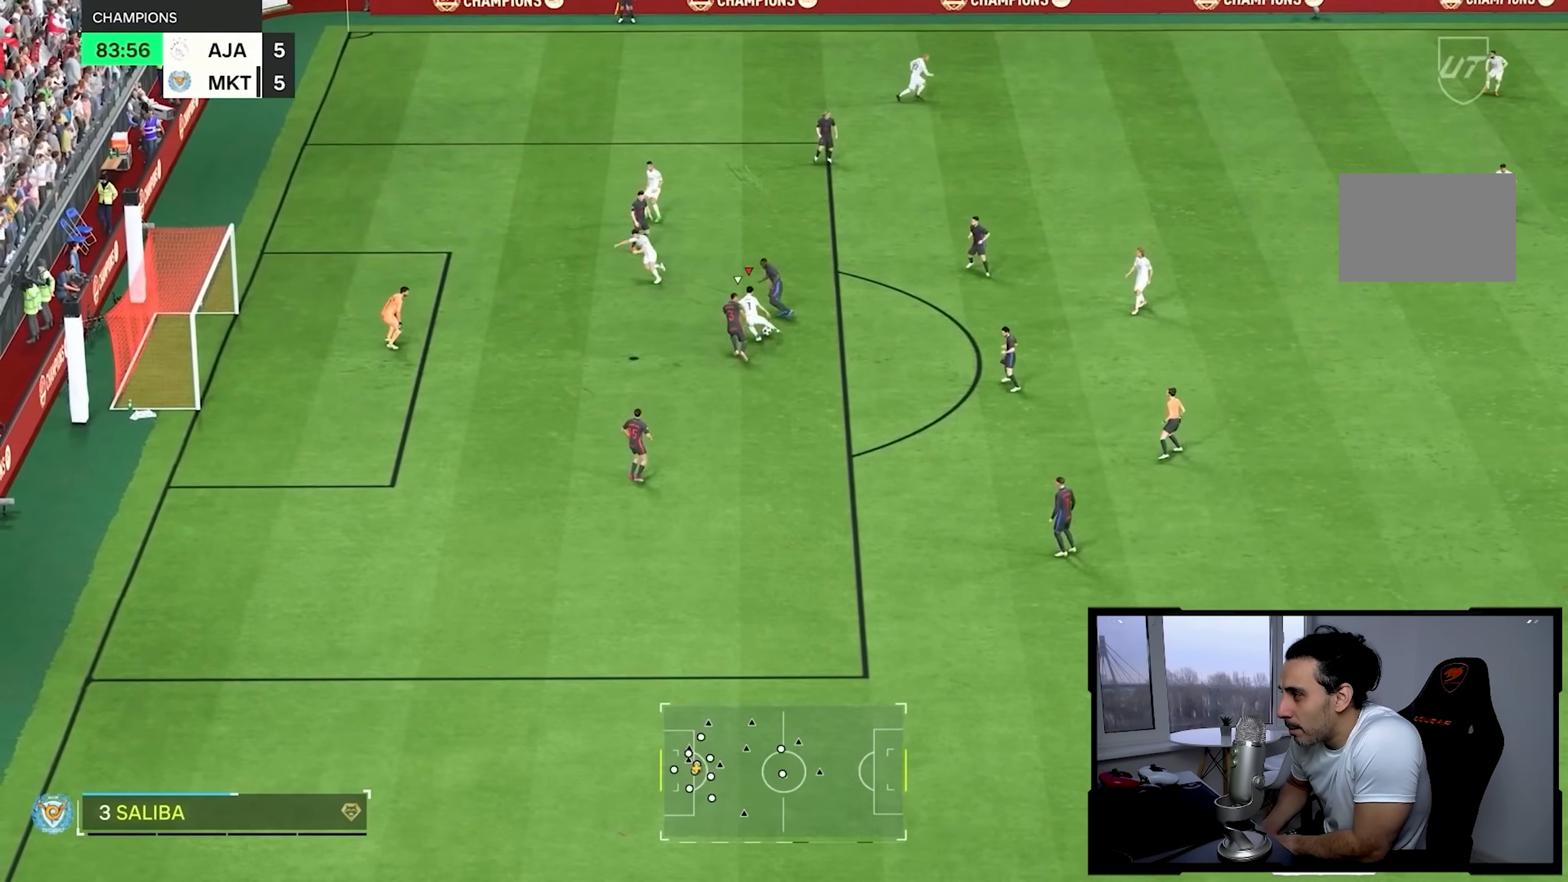
{"dt_ms": 500, "buttons": [], "left_stick": "down", "right_stick": "center", "button_events": []}
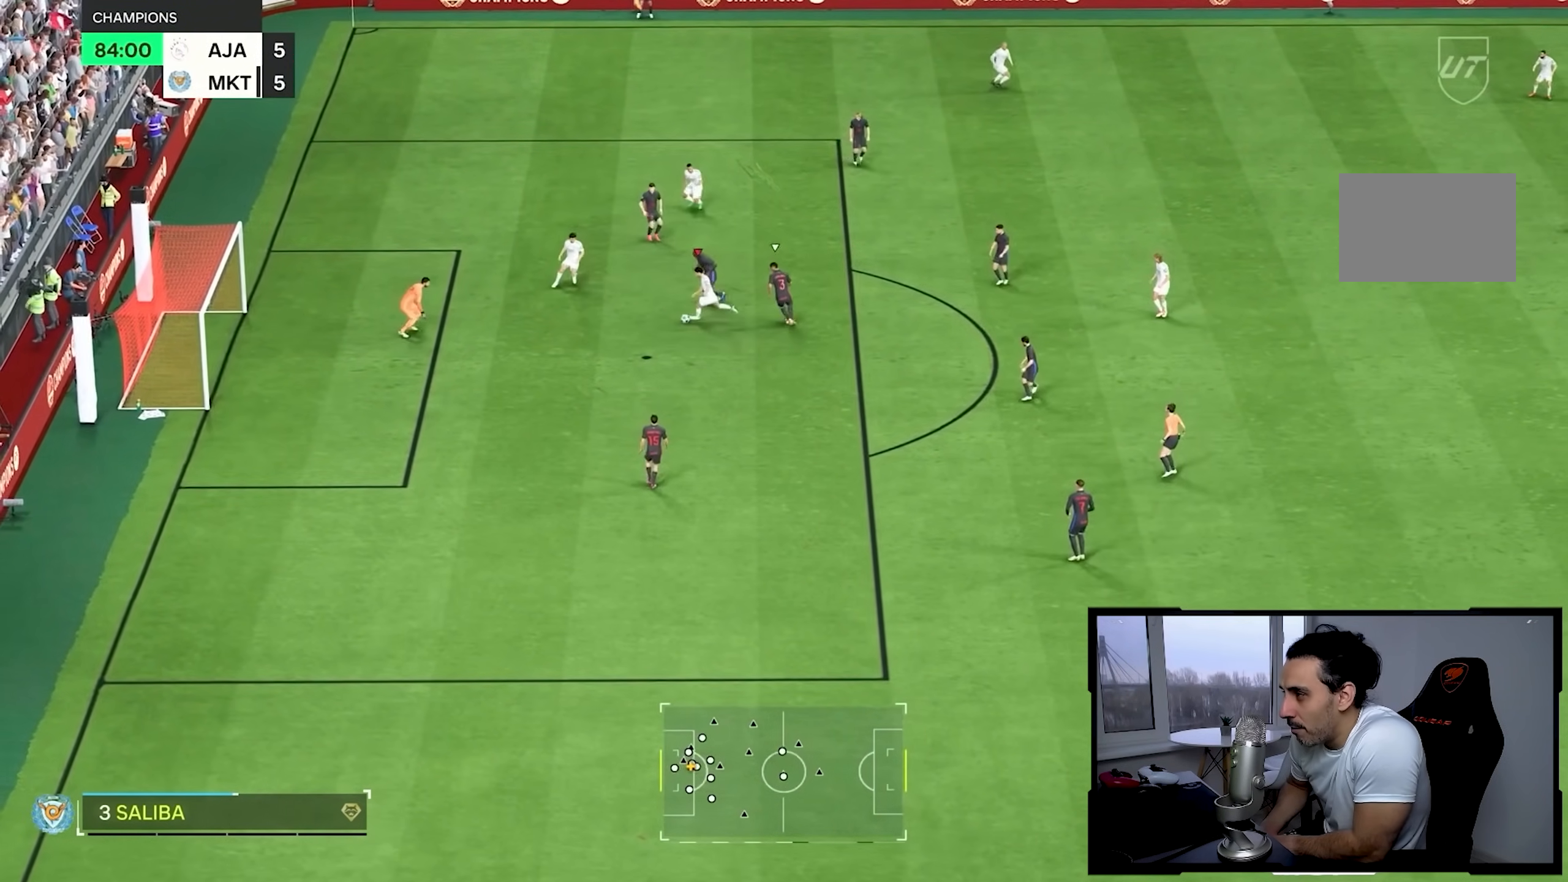
{"dt_ms": 500, "buttons": [], "left_stick": "down", "right_stick": "center", "button_events": []}
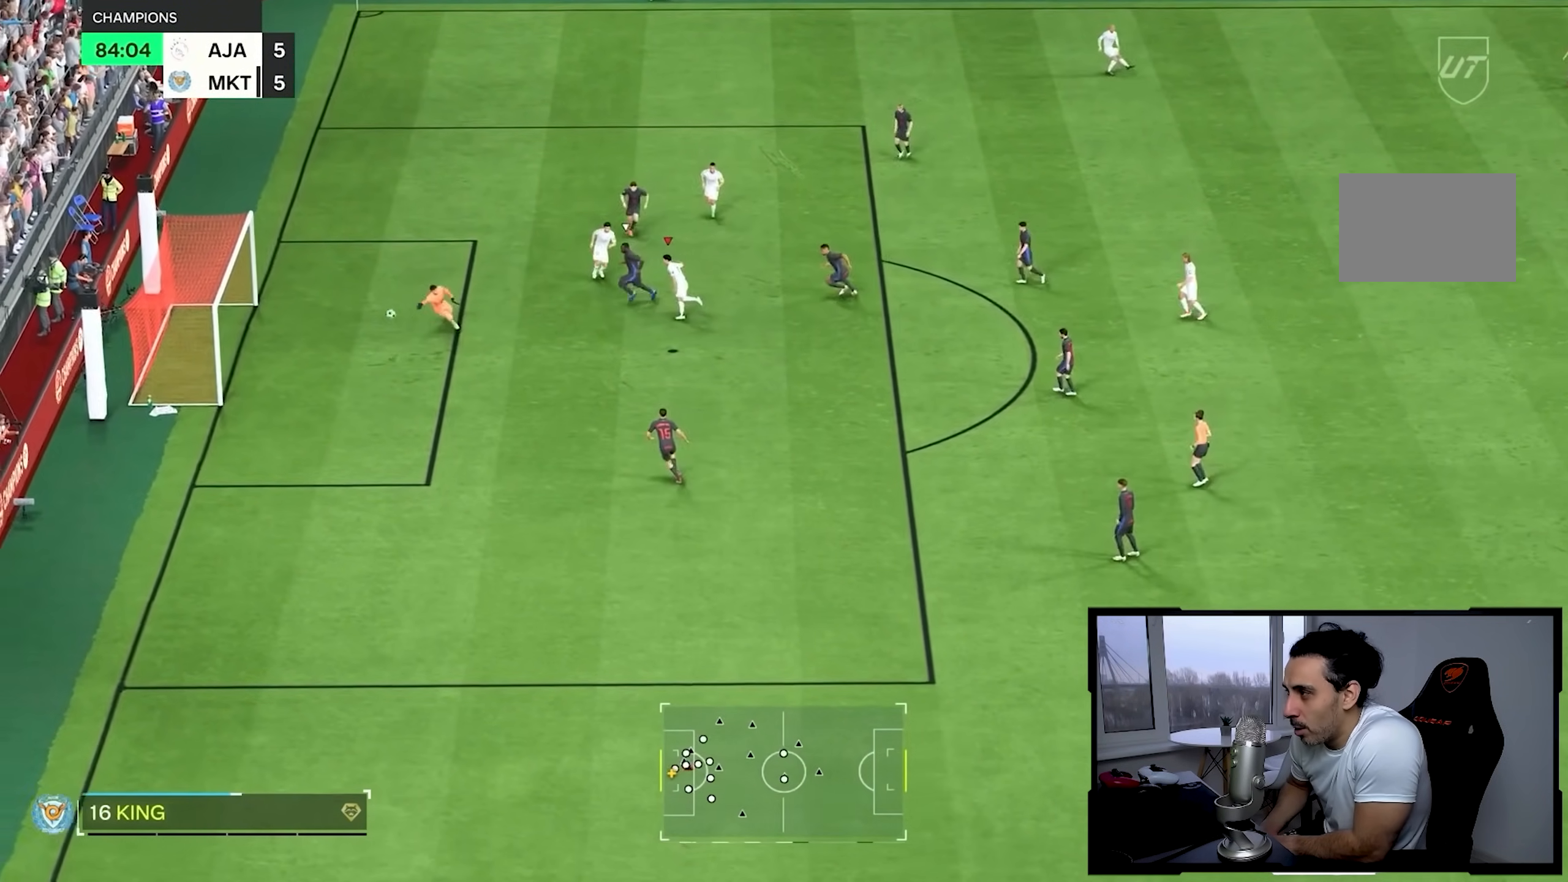
{"dt_ms": 1000, "buttons": [], "left_stick": "center", "right_stick": "center"}
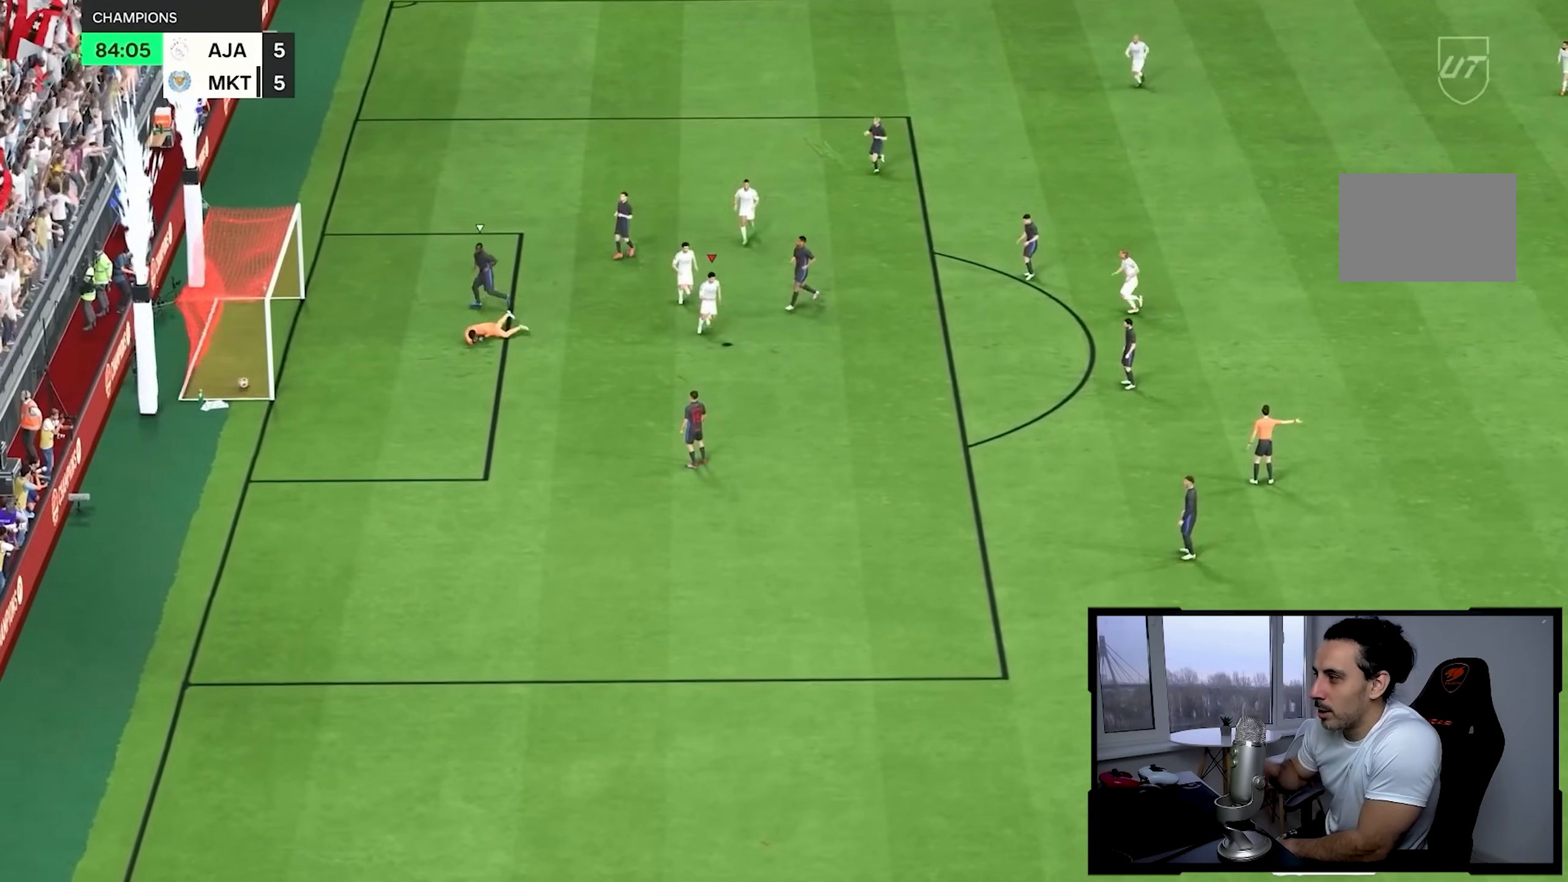
{"dt_ms": 500, "buttons": [], "left_stick": "center", "right_stick": "center", "button_events": []}
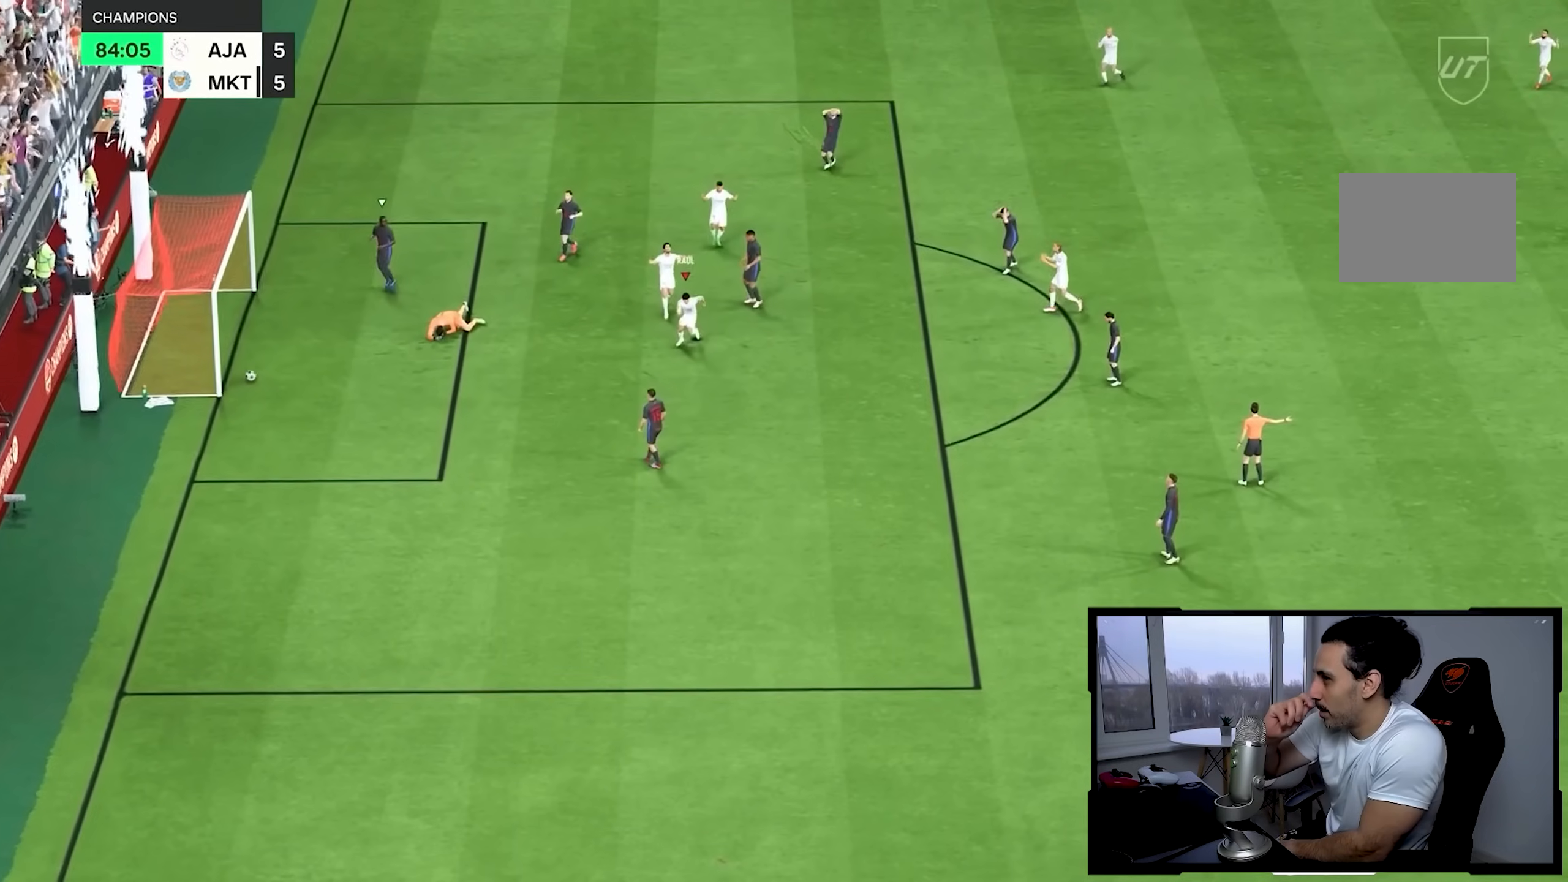
{"dt_ms": 500, "buttons": [], "left_stick": "center", "right_stick": "center", "button_events": []}
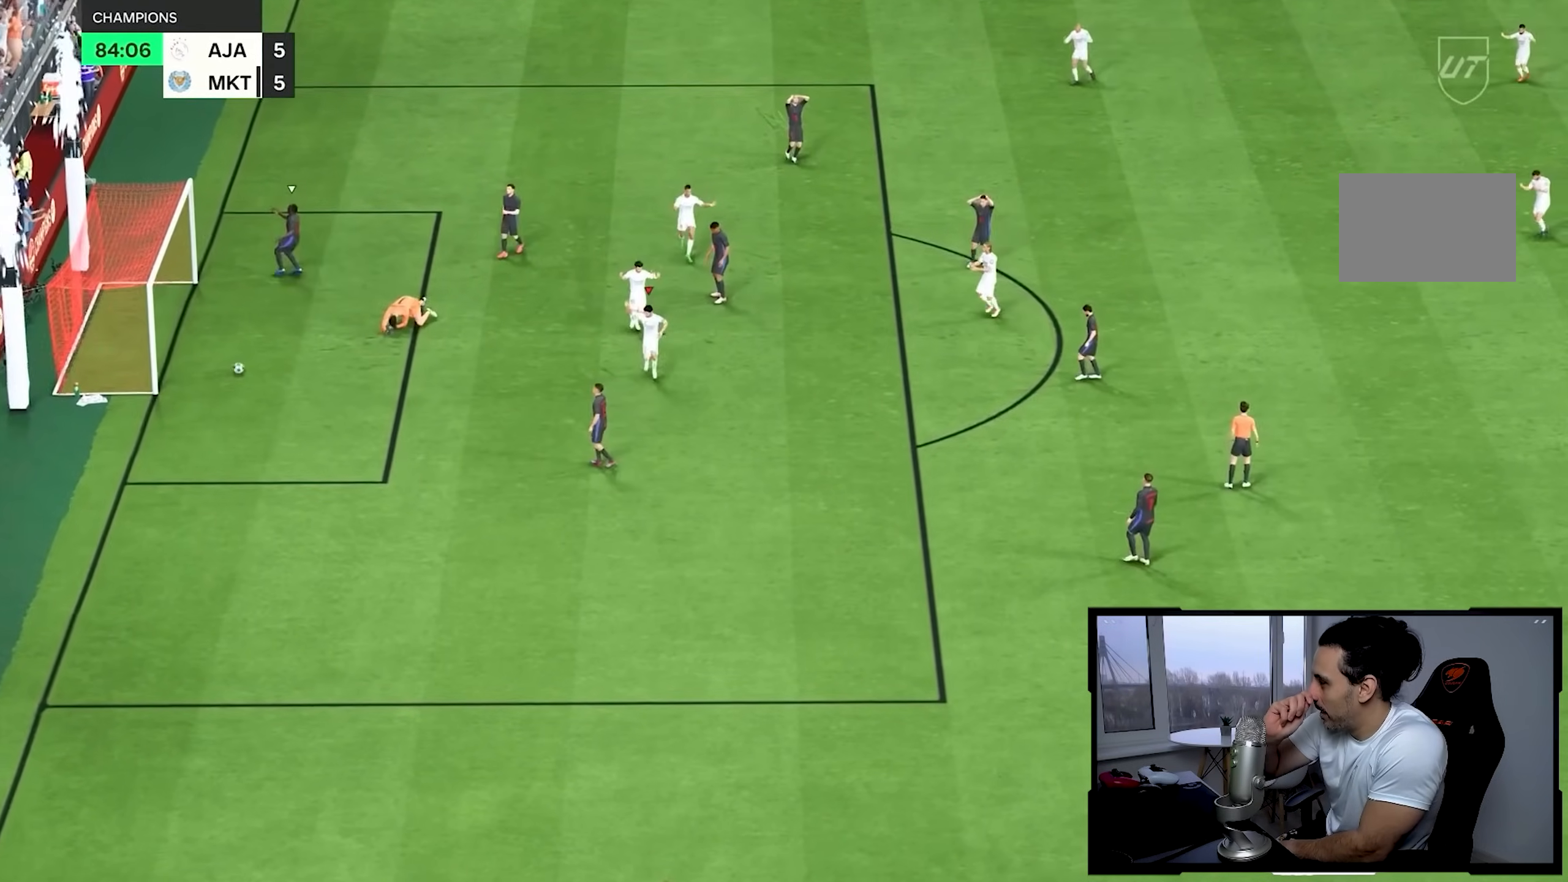
{"dt_ms": 500, "buttons": [], "left_stick": "center", "right_stick": "center", "button_events": []}
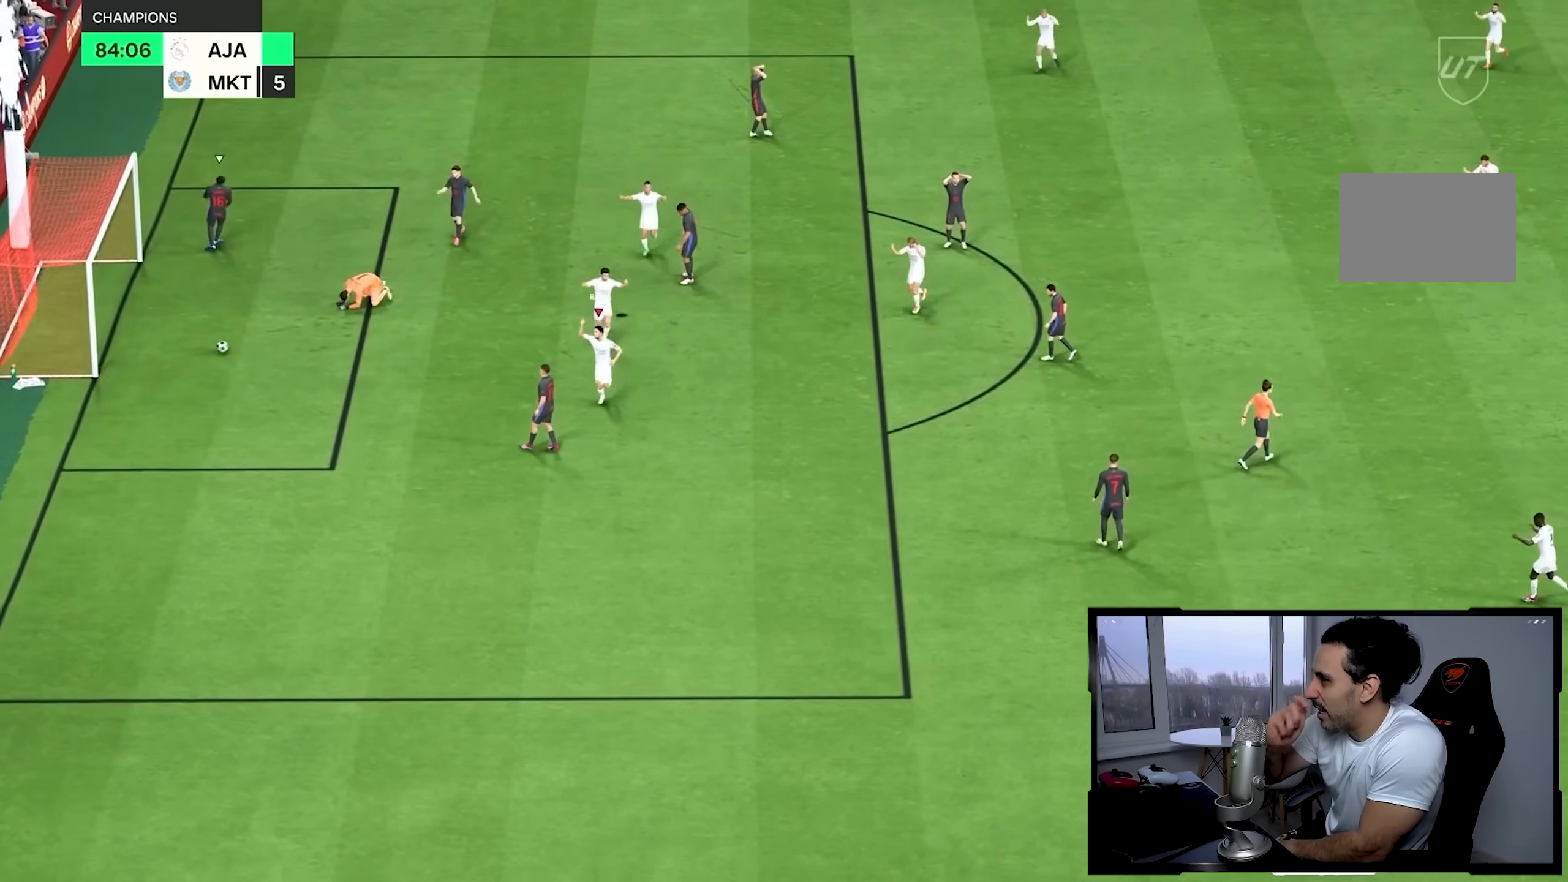
{"dt_ms": 500, "buttons": [], "left_stick": "center", "right_stick": "center", "button_events": []}
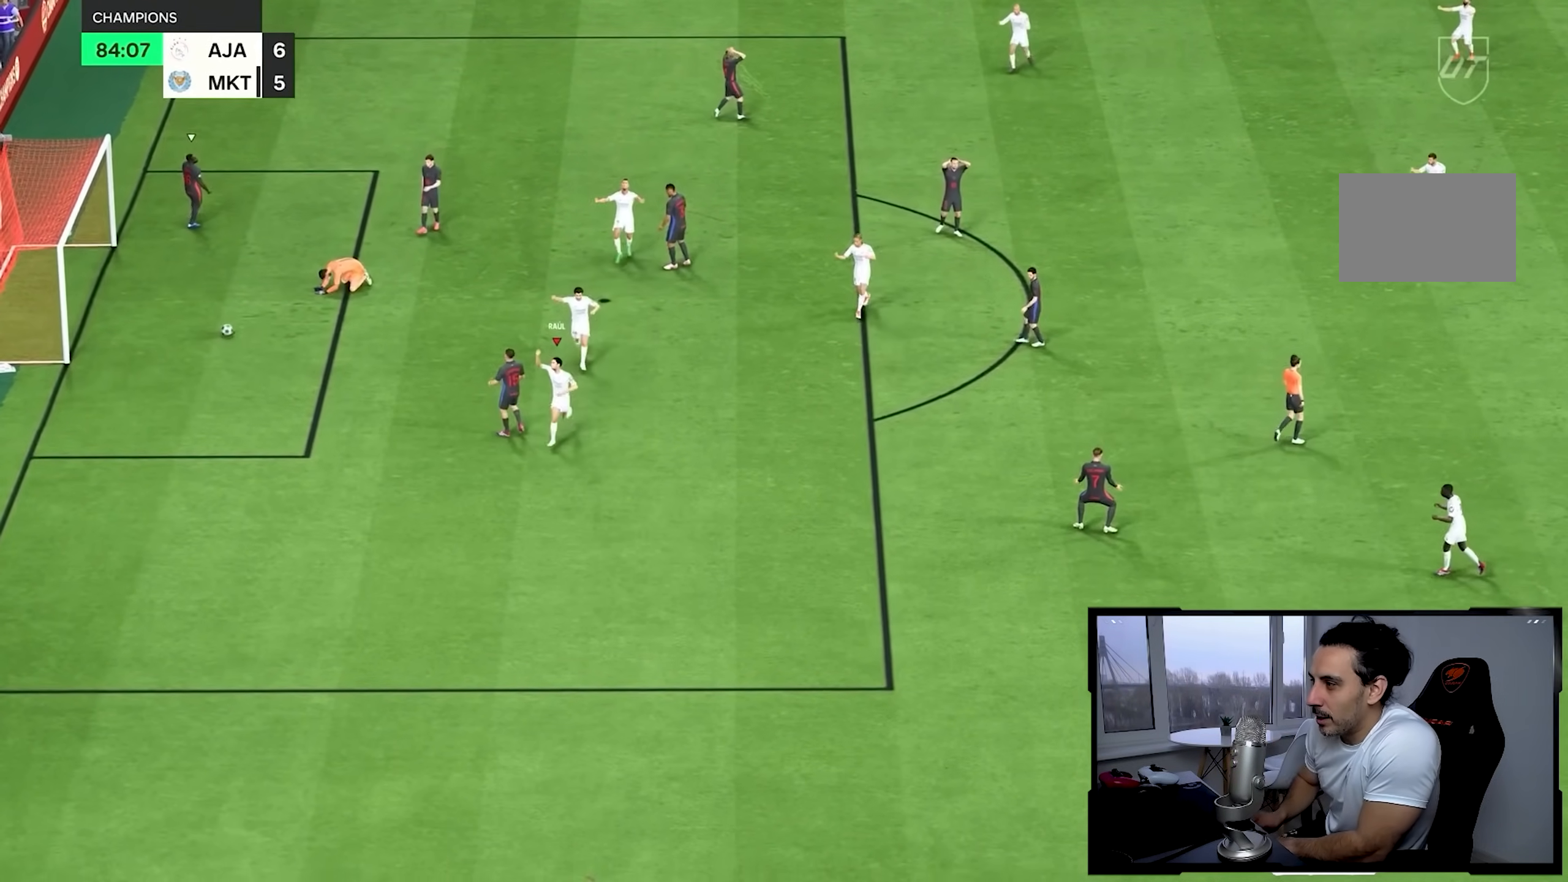
{"dt_ms": 500, "buttons": [], "left_stick": "center", "right_stick": "center", "button_events": []}